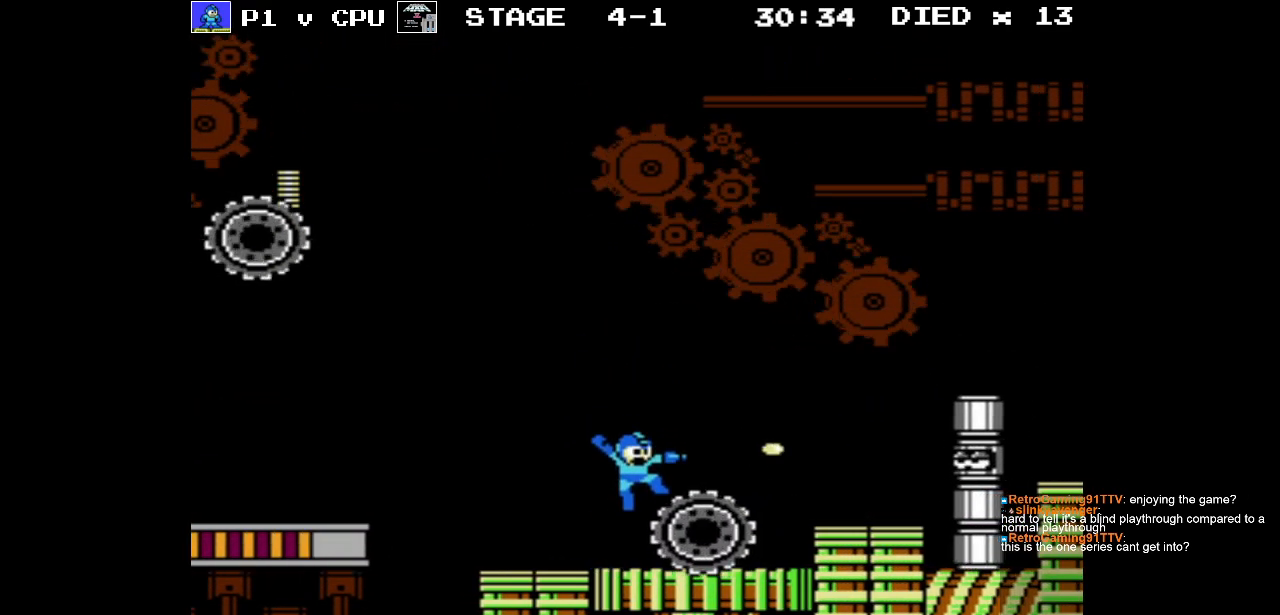
Gameplay with a controller (Nintendo layout); each line is a JSON object with the inputs held at the frame after it. "events" lists button and stick changes between this image and that frame as [ms after this image, input, new state], when the widget could be followed in between. Not read: L3 R3.
{"buttons": ["DPAD_RIGHT"], "events": [[50, "DPAD_RIGHT", "down"], [83, "B", "up"], [150, "B", "down"], [250, "B", "up"], [333, "B", "down"], [450, "B", "up"]]}
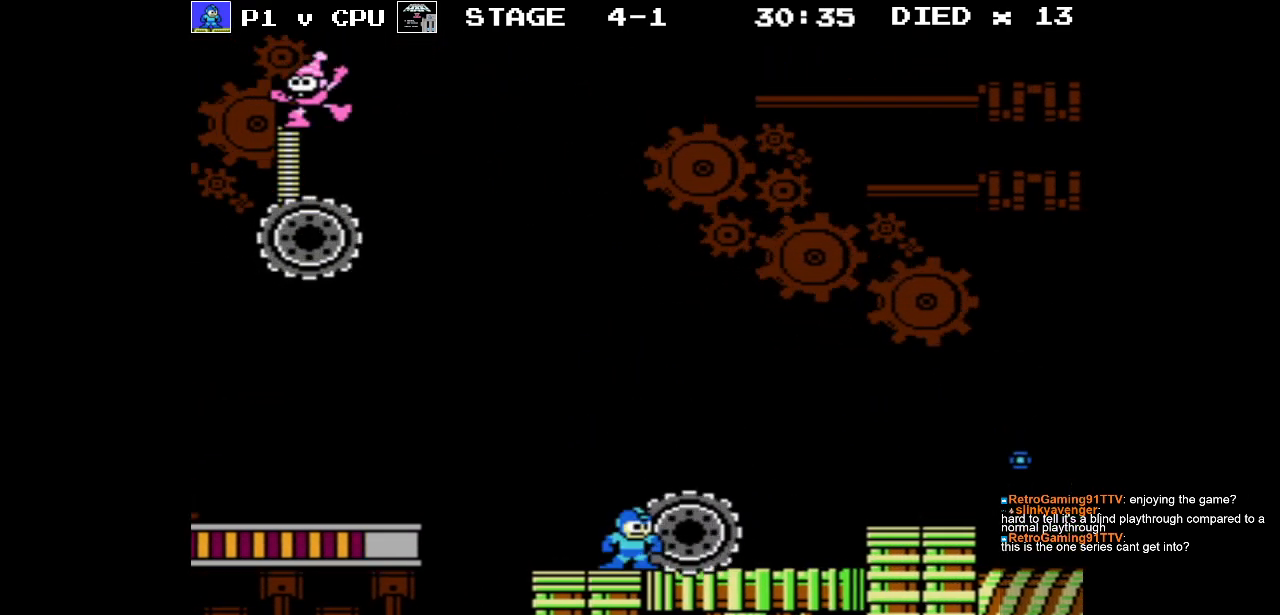
{"buttons": ["DPAD_RIGHT"], "events": [[17, "B", "down"], [100, "B", "up"], [167, "B", "down"], [267, "B", "up"], [333, "B", "down"], [417, "B", "up"]]}
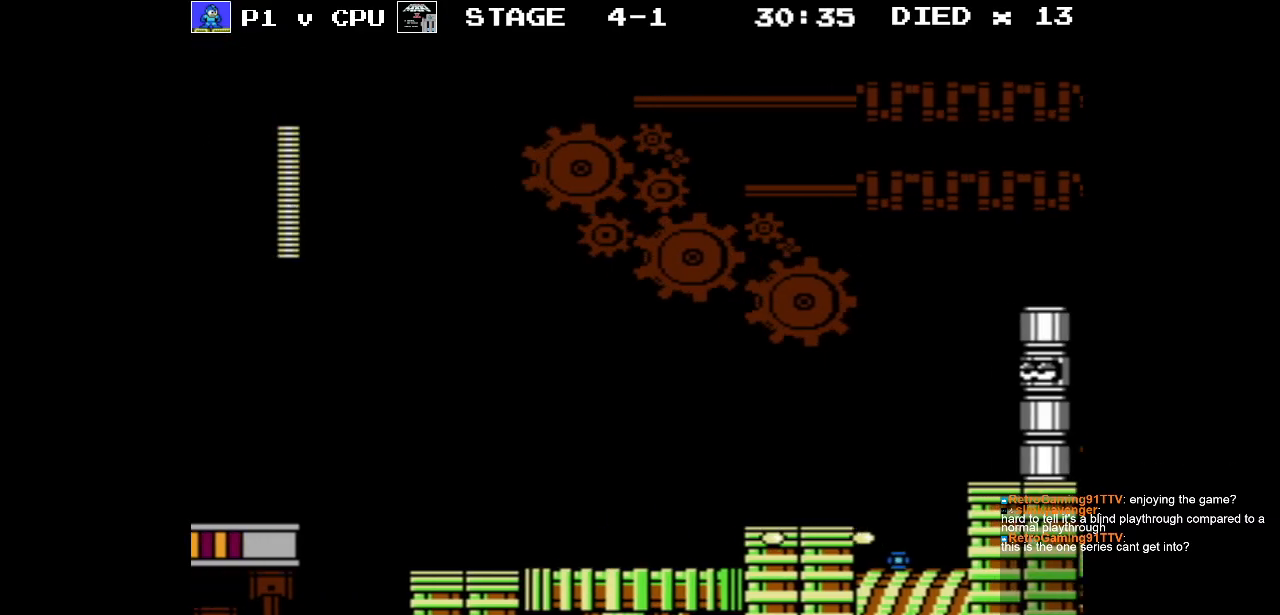
{"buttons": ["DPAD_RIGHT"], "events": [[117, "A", "down"], [383, "A", "up"]]}
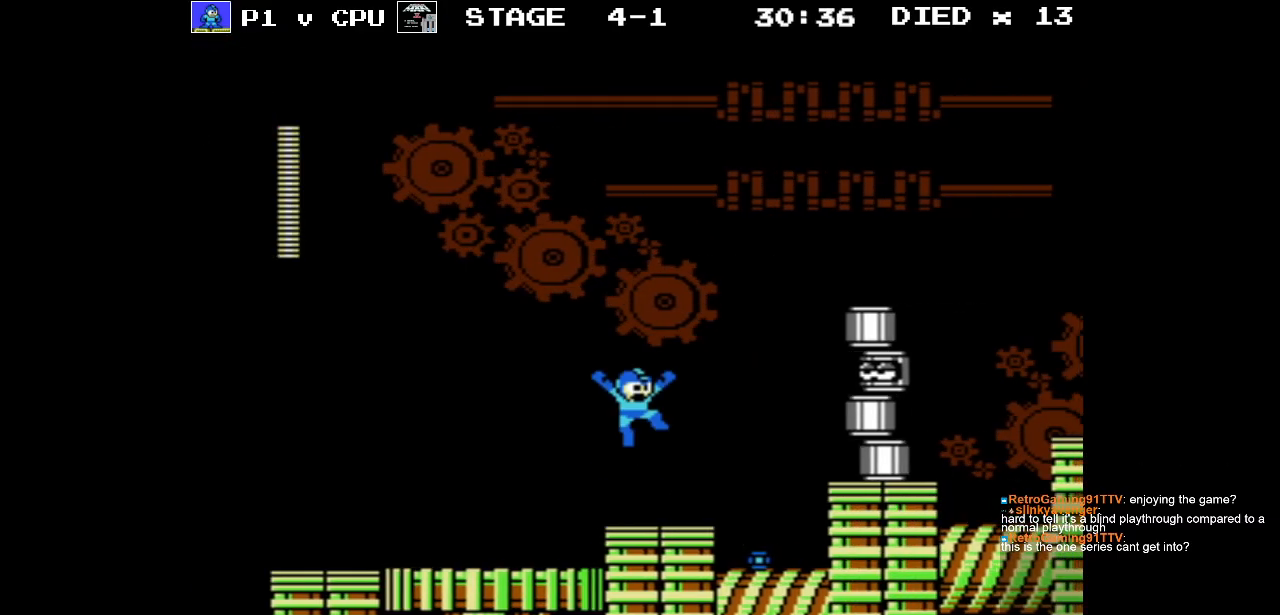
{"buttons": ["A"], "events": [[117, "DPAD_RIGHT", "up"], [333, "A", "down"]]}
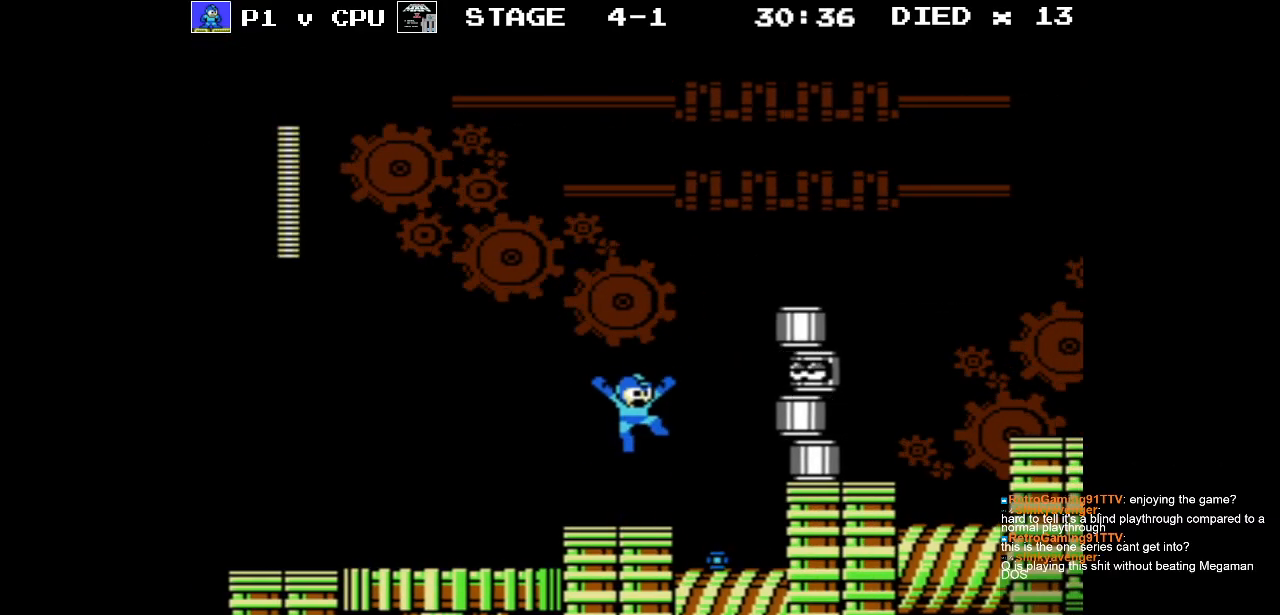
{"buttons": [], "events": [[33, "B", "down"], [50, "DPAD_RIGHT", "down"], [67, "A", "up"], [183, "B", "up"], [300, "B", "down"], [300, "DPAD_RIGHT", "up"], [417, "B", "up"]]}
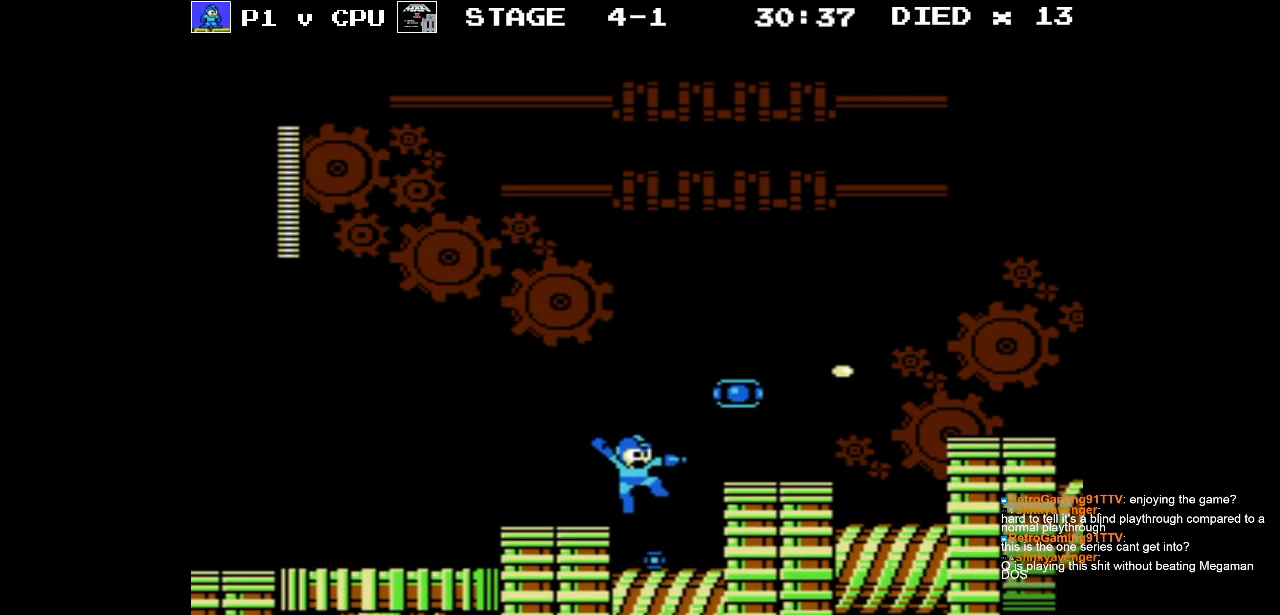
{"buttons": ["A", "DPAD_RIGHT"], "events": [[50, "DPAD_RIGHT", "down"], [217, "DPAD_RIGHT", "up"], [367, "DPAD_RIGHT", "down"], [450, "A", "down"]]}
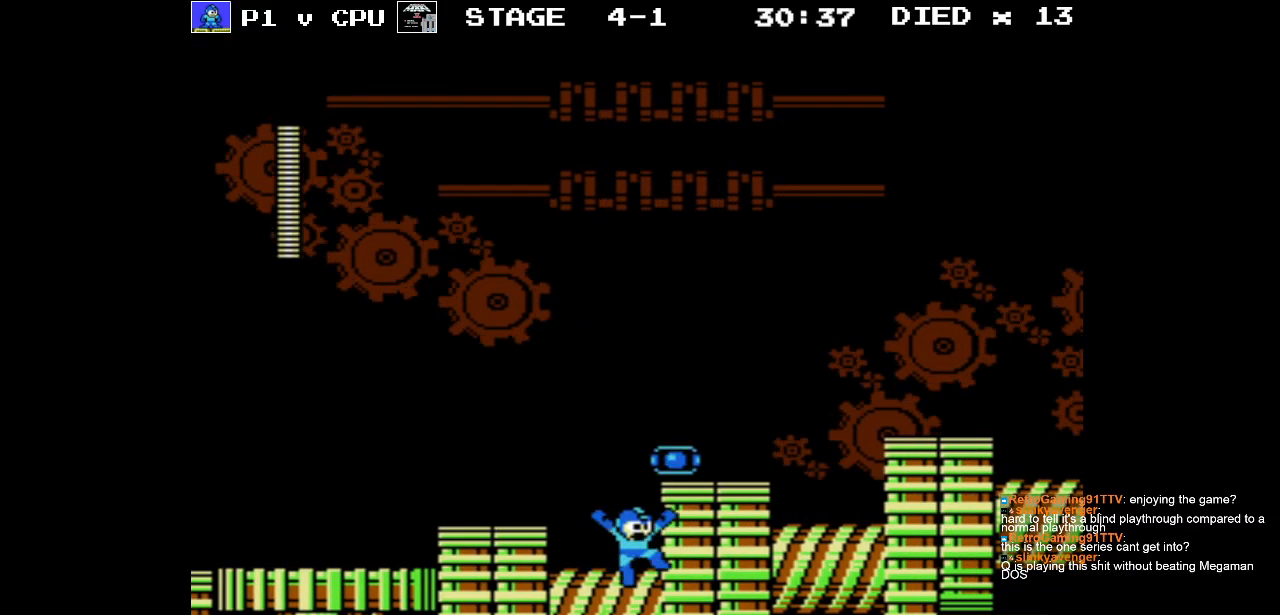
{"buttons": [], "events": [[183, "A", "up"], [317, "DPAD_RIGHT", "up"]]}
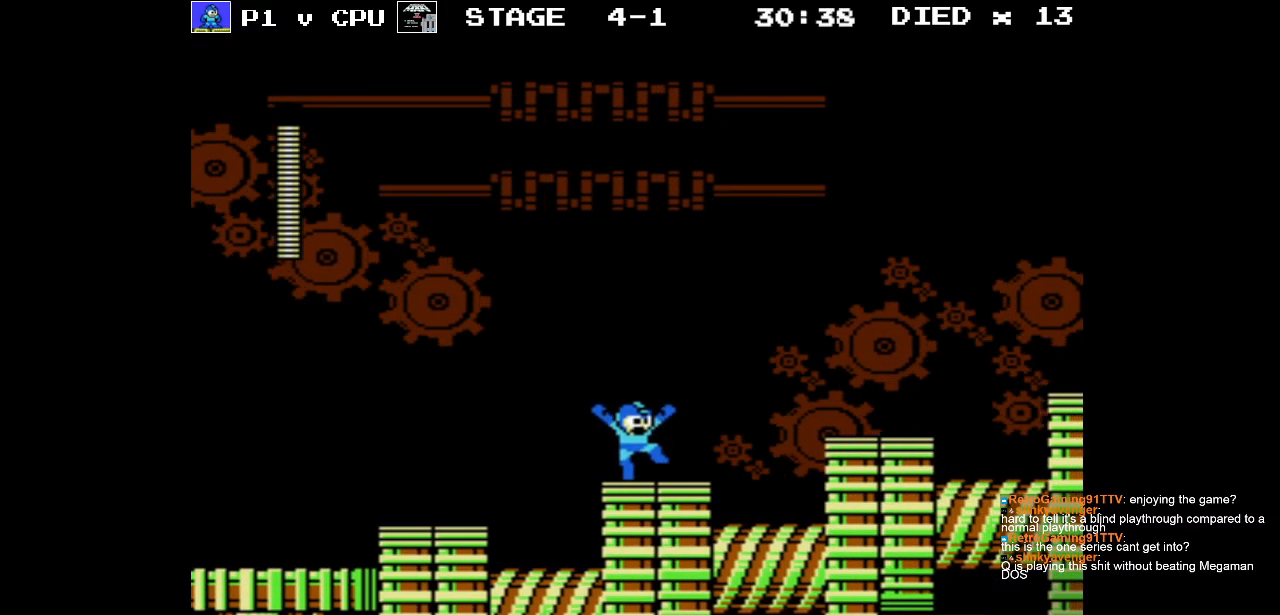
{"buttons": [], "events": []}
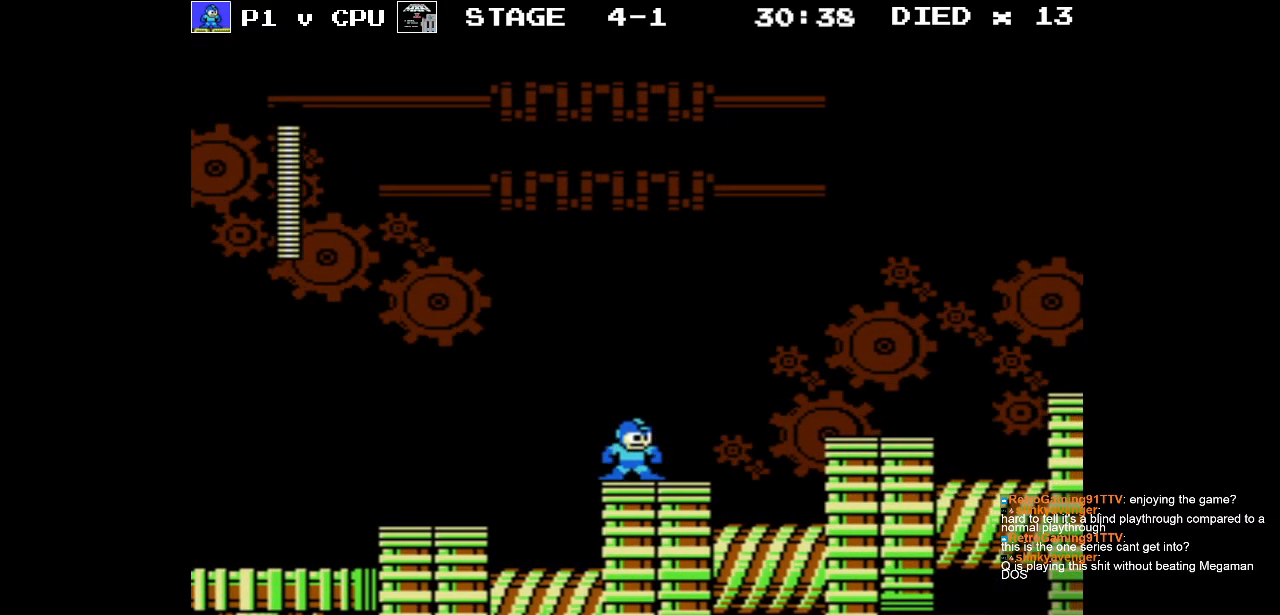
{"buttons": ["A", "DPAD_RIGHT"], "events": [[133, "DPAD_RIGHT", "down"], [433, "A", "down"]]}
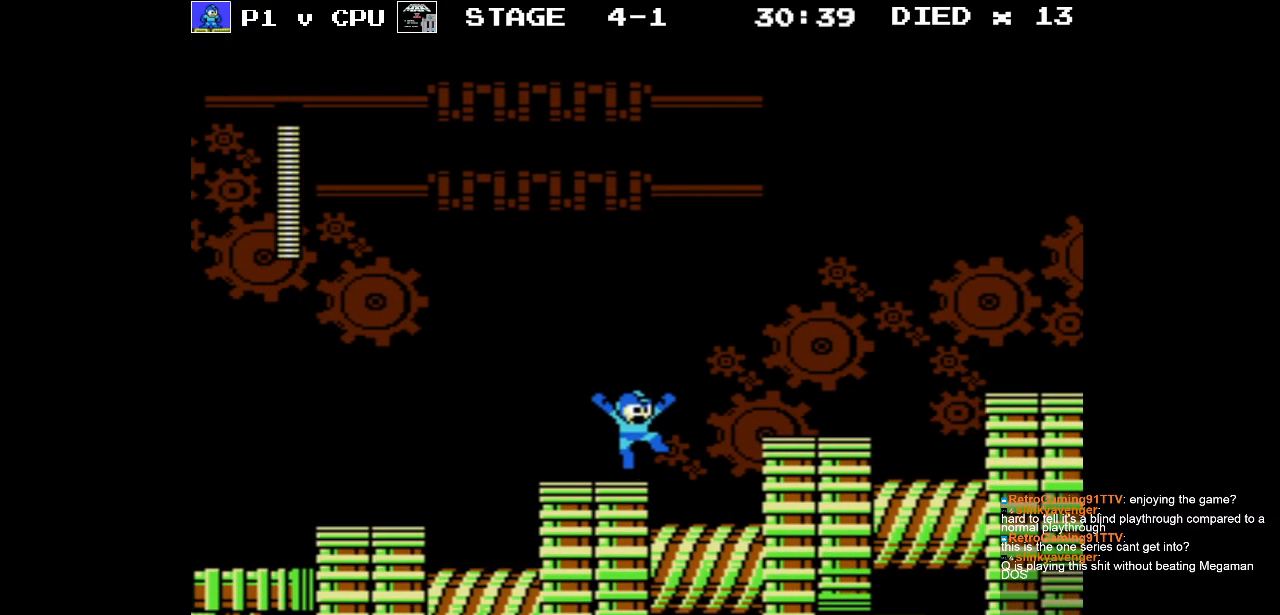
{"buttons": ["DPAD_RIGHT"], "events": [[350, "A", "up"]]}
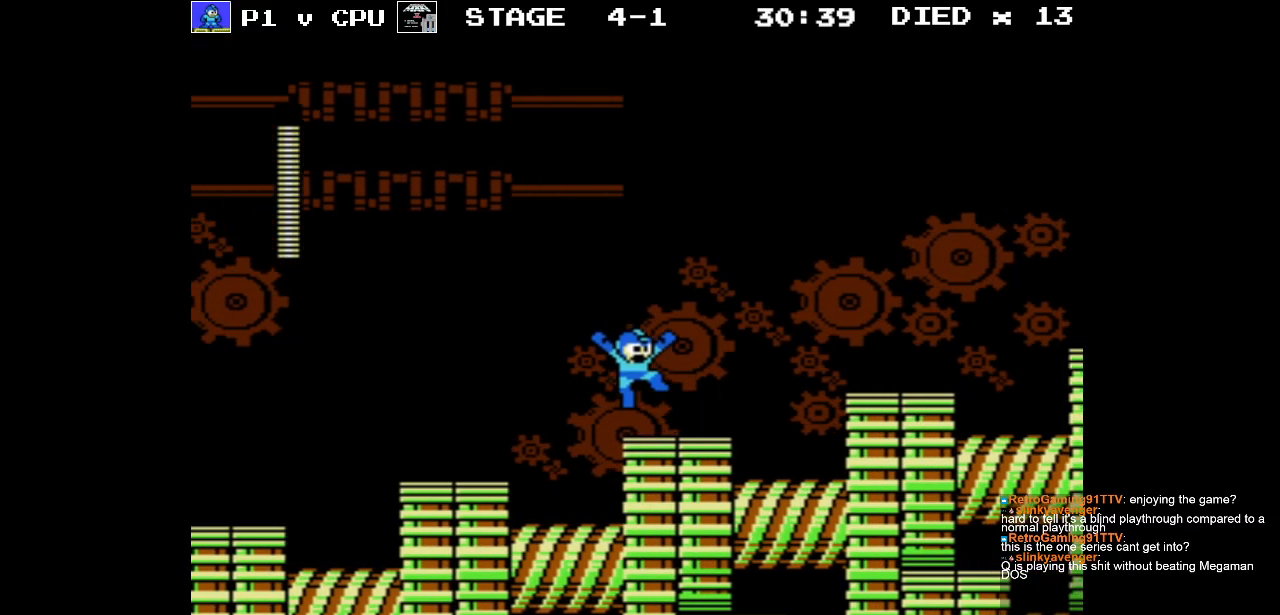
{"buttons": ["DPAD_RIGHT"], "events": [[250, "A", "down"], [500, "A", "up"]]}
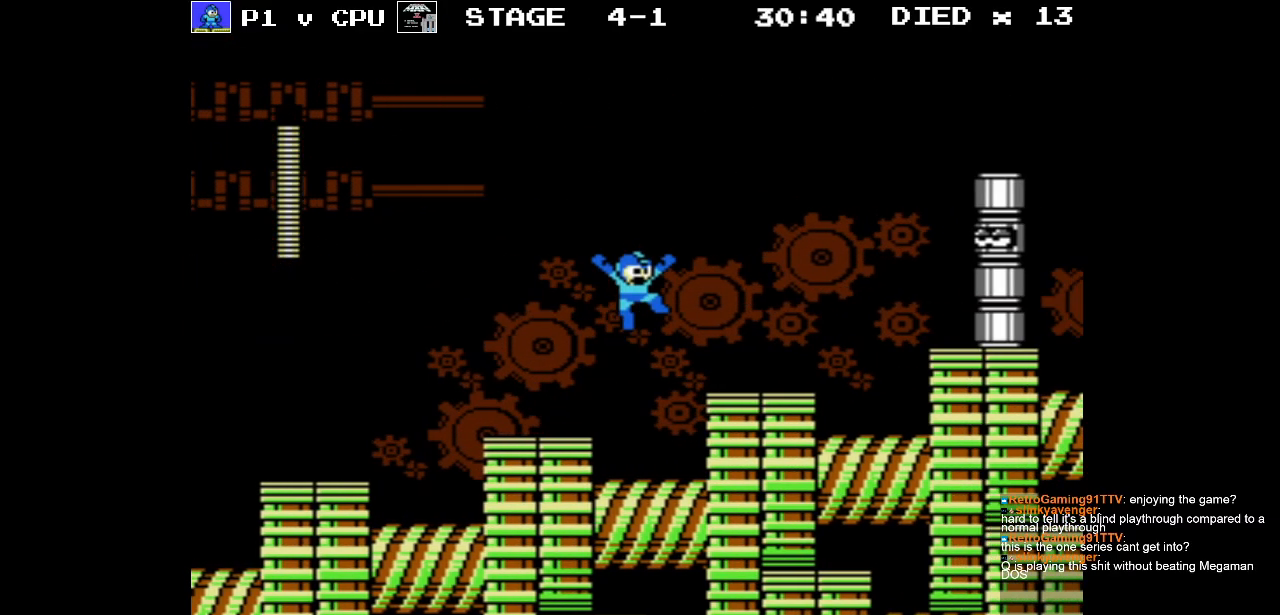
{"buttons": [], "events": [[100, "B", "down"], [217, "B", "up"], [217, "DPAD_RIGHT", "up"]]}
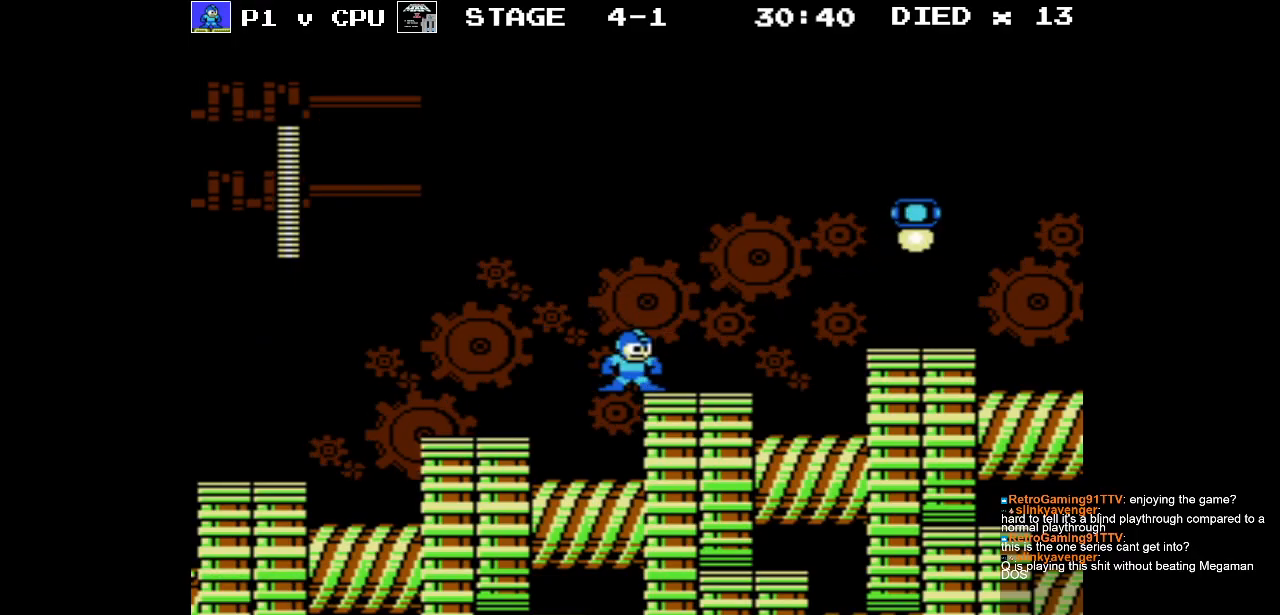
{"buttons": [], "events": [[17, "A", "down"], [217, "A", "up"], [217, "DPAD_RIGHT", "down"], [283, "B", "down"], [383, "B", "up"], [400, "DPAD_RIGHT", "up"]]}
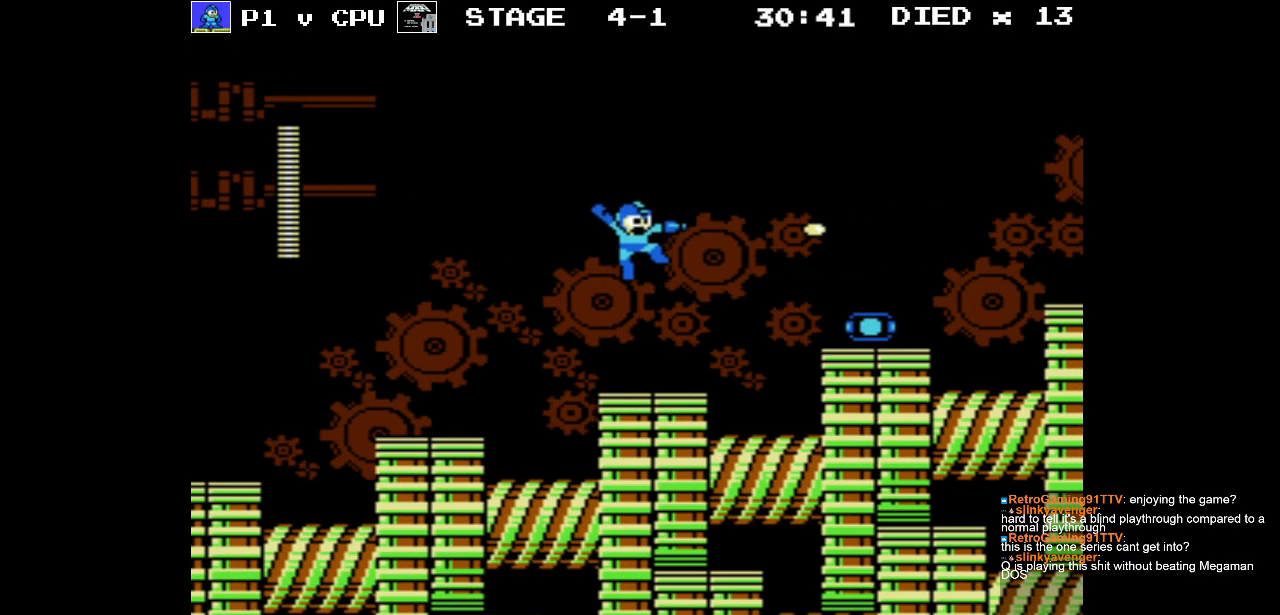
{"buttons": ["A", "DPAD_RIGHT"], "events": [[50, "DPAD_RIGHT", "down"], [317, "A", "down"]]}
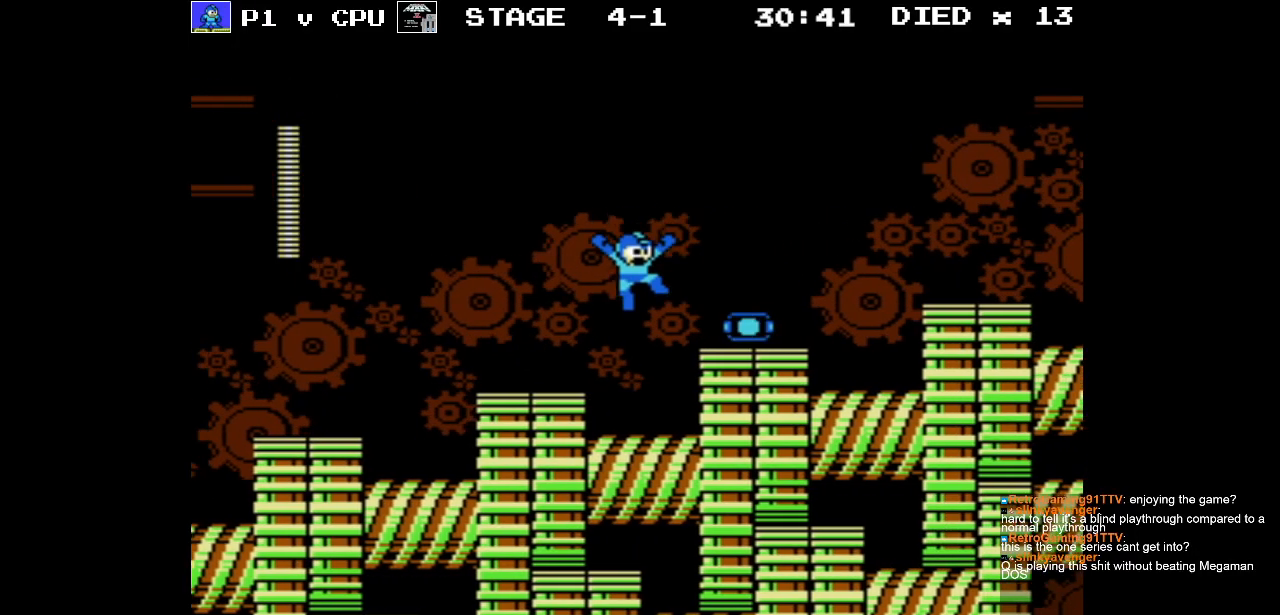
{"buttons": ["DPAD_RIGHT"], "events": [[33, "A", "up"]]}
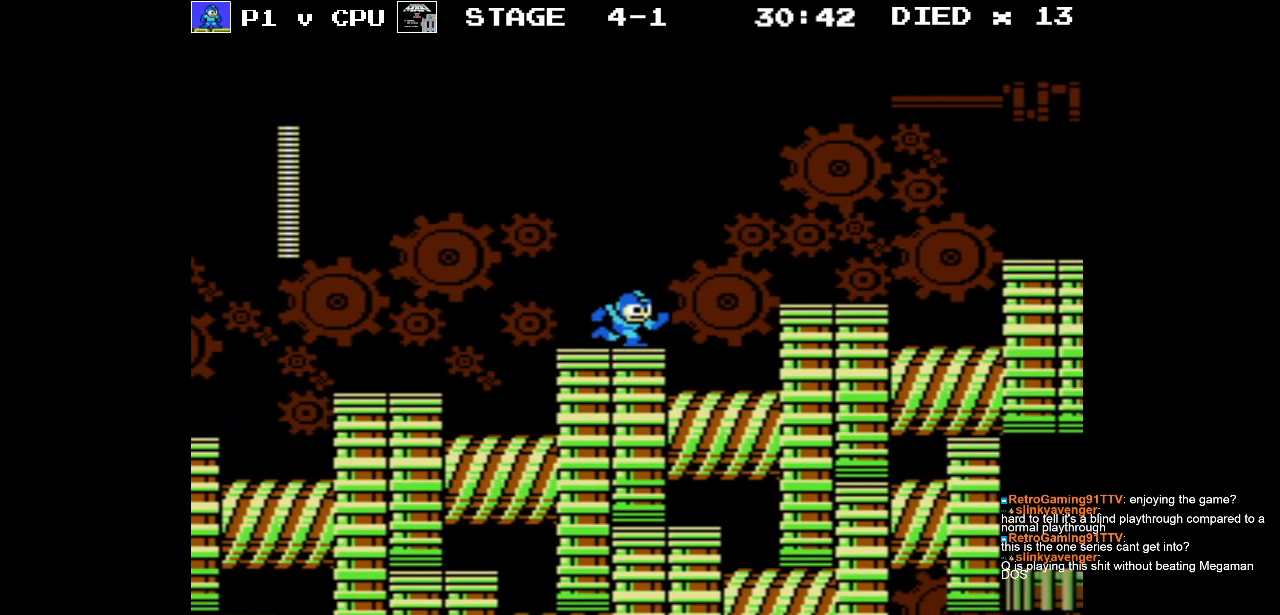
{"buttons": ["DPAD_RIGHT"], "events": [[50, "A", "down"], [300, "A", "up"]]}
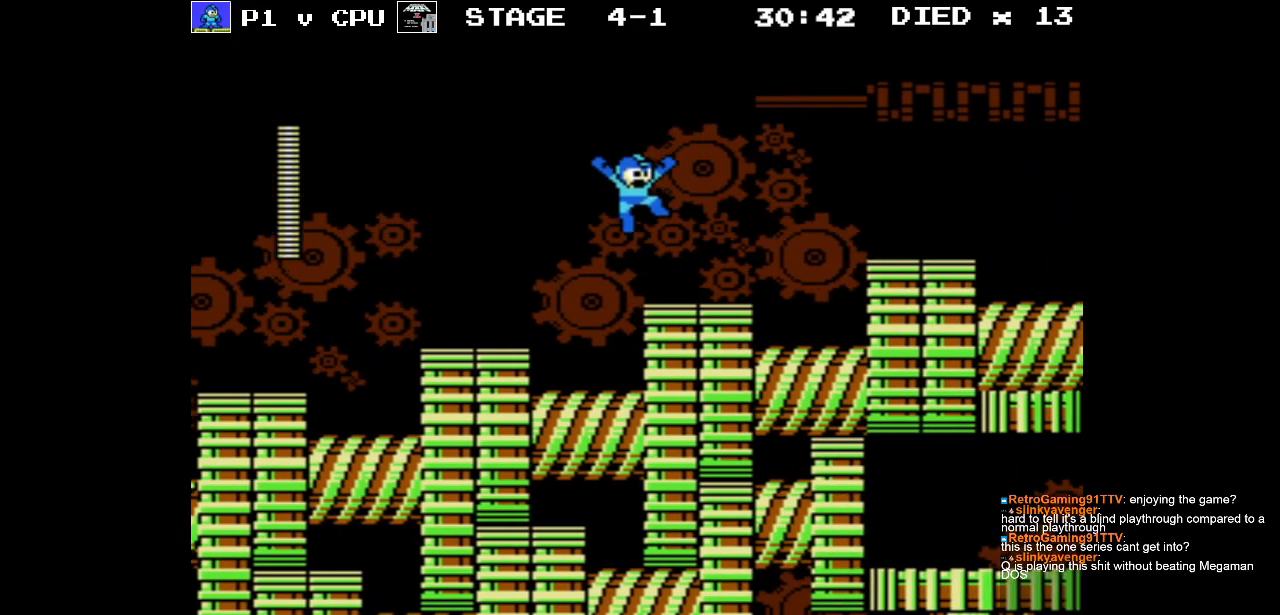
{"buttons": ["A", "DPAD_RIGHT"], "events": [[283, "A", "down"]]}
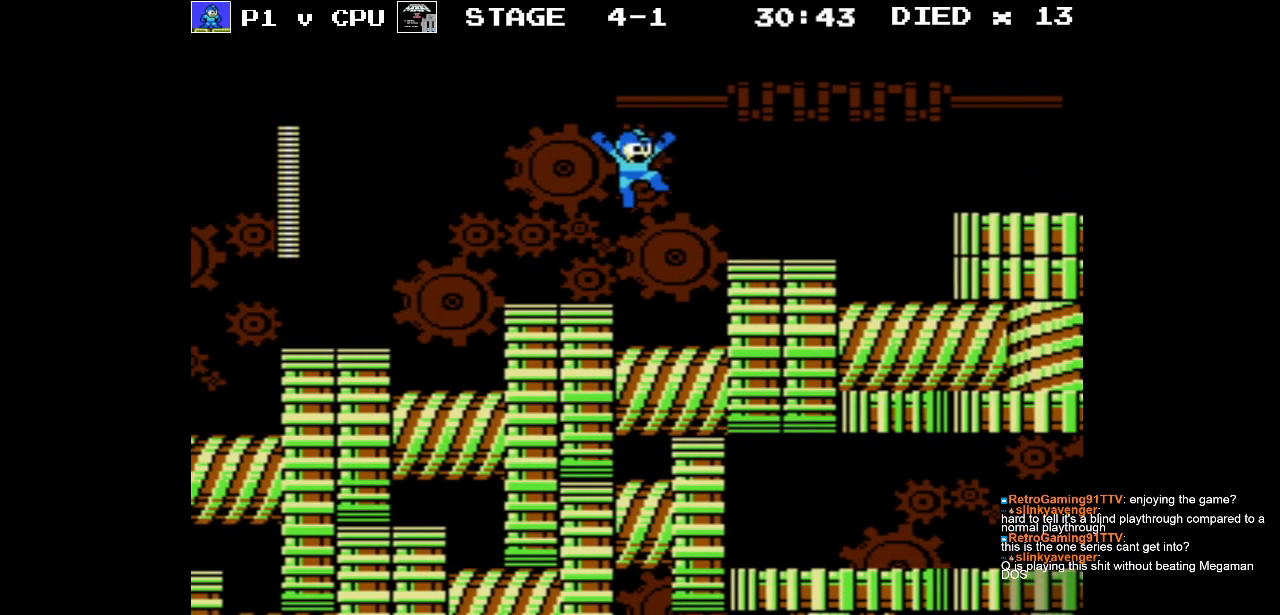
{"buttons": ["DPAD_RIGHT"], "events": [[83, "A", "up"], [167, "B", "down"], [250, "B", "up"], [333, "B", "down"], [417, "B", "up"]]}
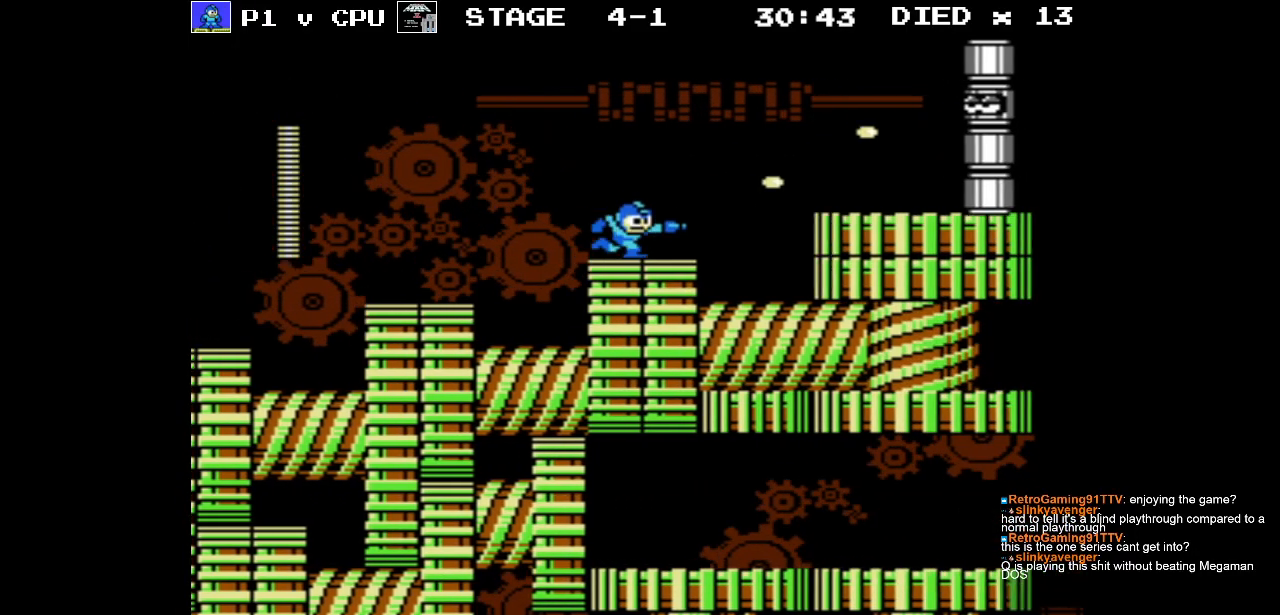
{"buttons": ["A", "DPAD_RIGHT"], "events": [[200, "DPAD_RIGHT", "up"], [333, "A", "down"], [433, "DPAD_RIGHT", "down"]]}
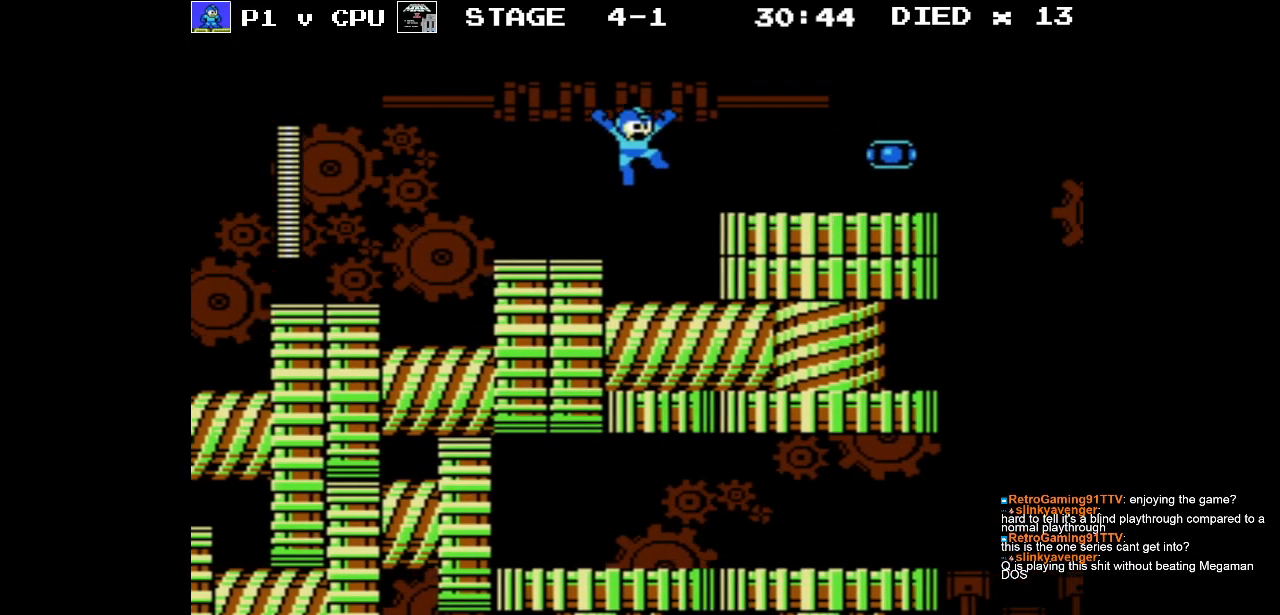
{"buttons": ["DPAD_RIGHT"], "events": [[250, "A", "up"]]}
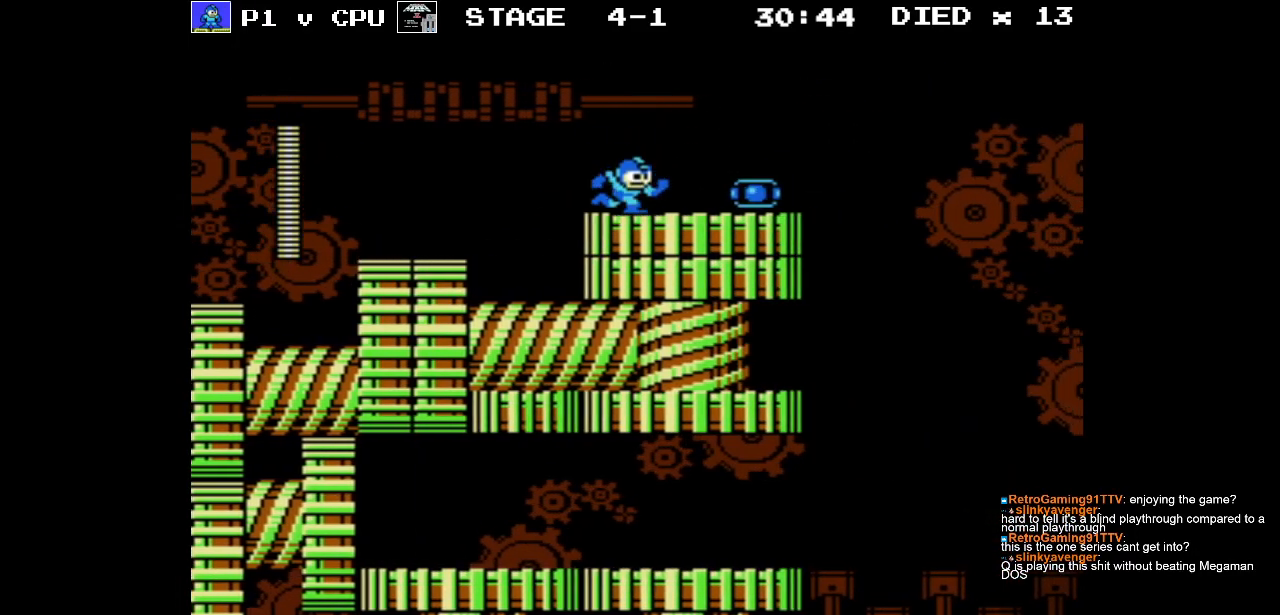
{"buttons": [], "events": [[433, "DPAD_RIGHT", "up"]]}
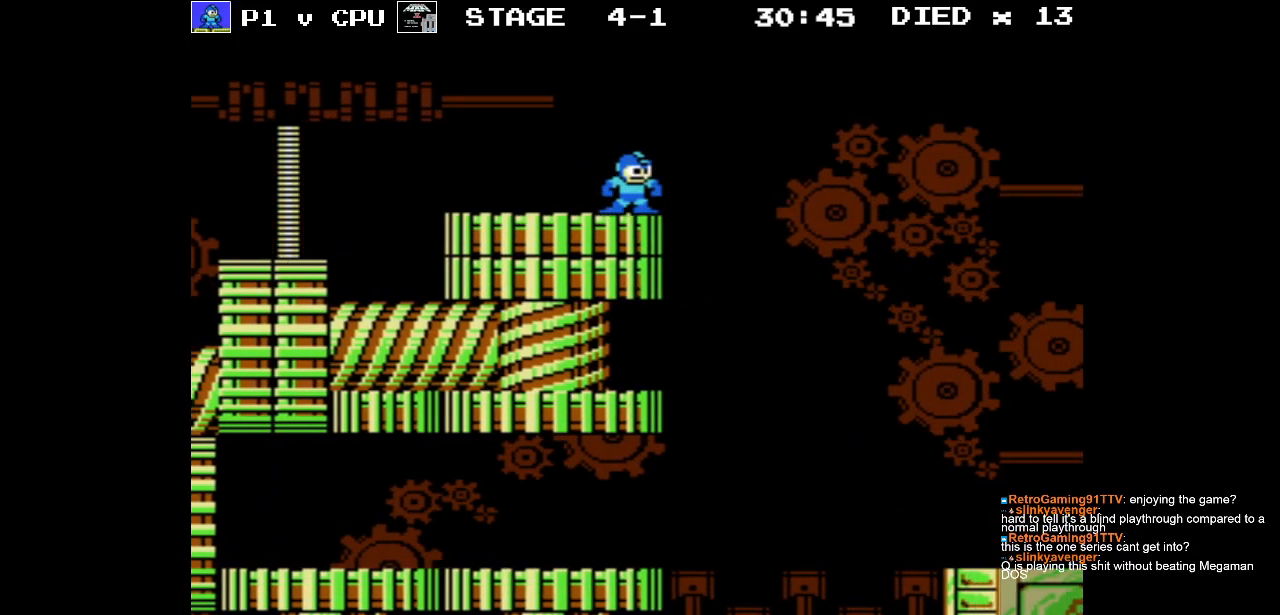
{"buttons": [], "events": [[67, "DPAD_LEFT", "down"], [267, "DPAD_LEFT", "up"]]}
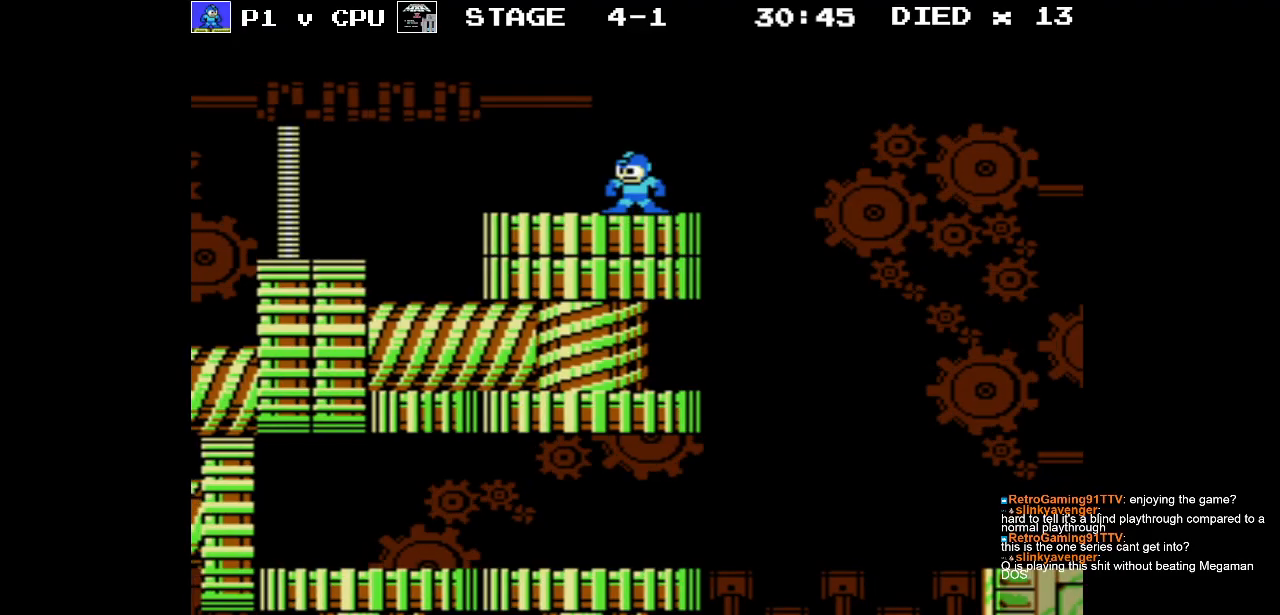
{"buttons": ["DPAD_RIGHT"], "events": [[283, "DPAD_RIGHT", "down"]]}
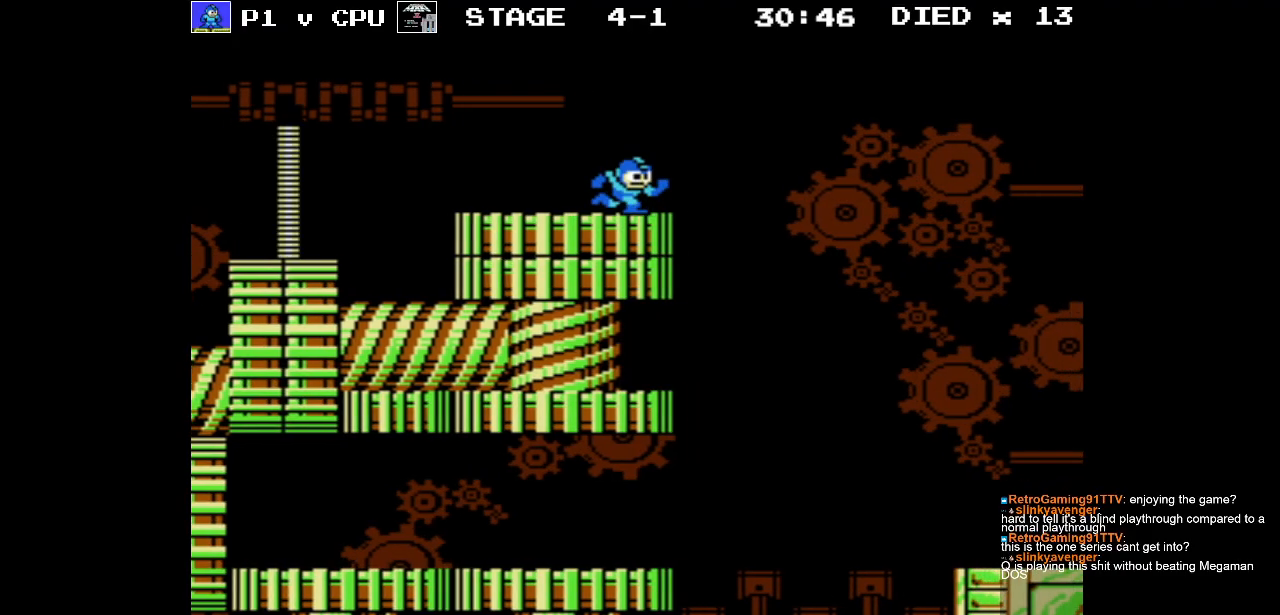
{"buttons": ["A", "DPAD_RIGHT"], "events": [[133, "A", "down"]]}
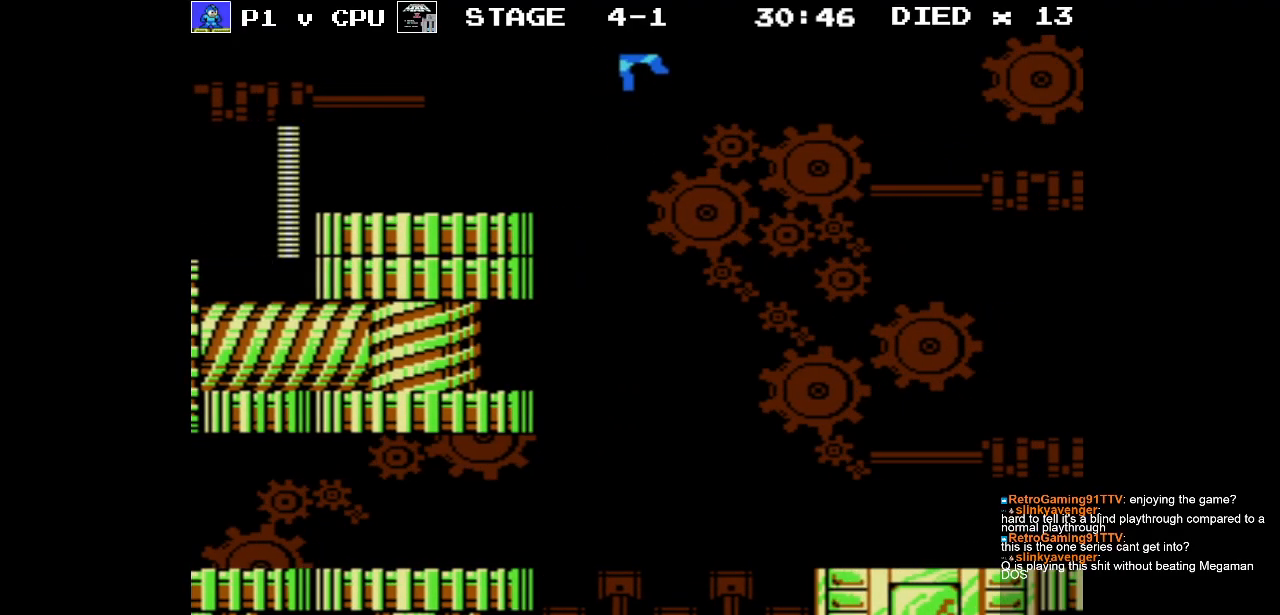
{"buttons": ["B", "DPAD_RIGHT"], "events": [[200, "A", "up"], [333, "B", "down"], [433, "B", "up"], [500, "B", "down"]]}
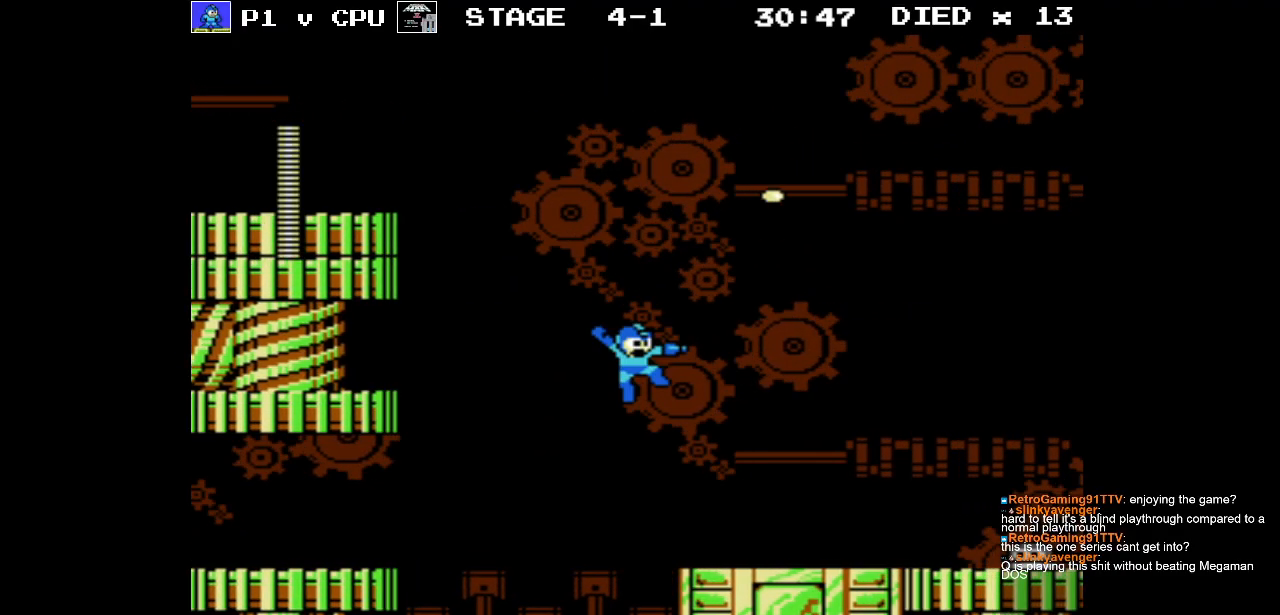
{"buttons": ["DPAD_RIGHT"], "events": [[100, "B", "up"], [183, "B", "down"], [283, "B", "up"], [350, "B", "down"], [450, "B", "up"]]}
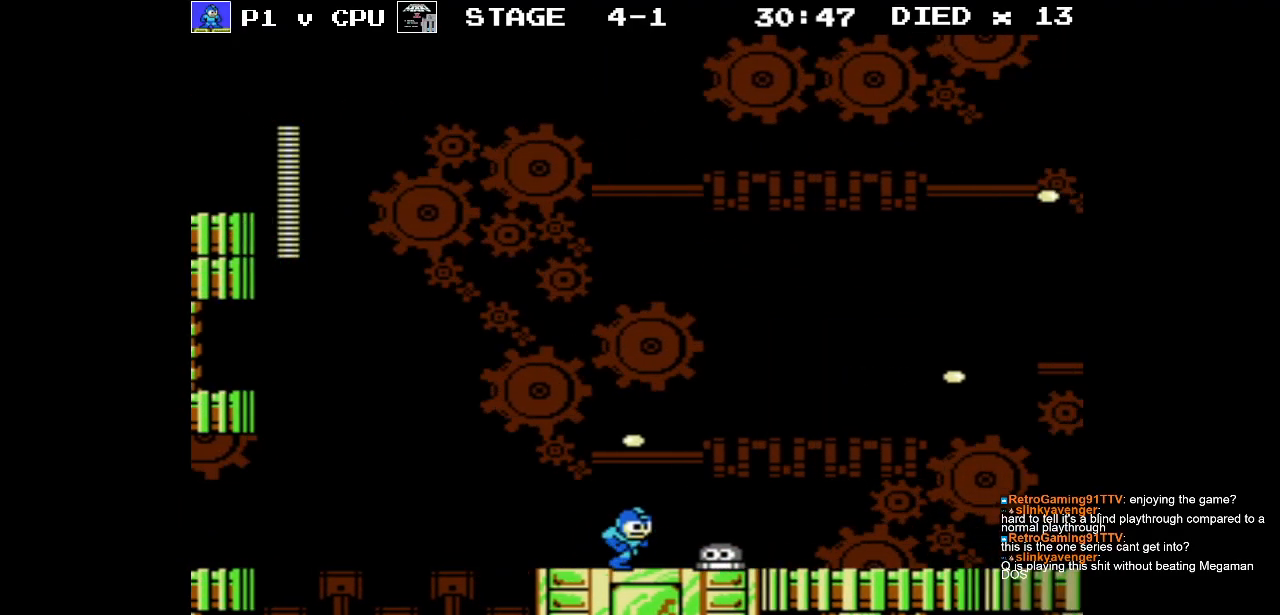
{"buttons": ["A", "DPAD_RIGHT"], "events": [[33, "A", "down"], [350, "A", "up"], [483, "A", "down"]]}
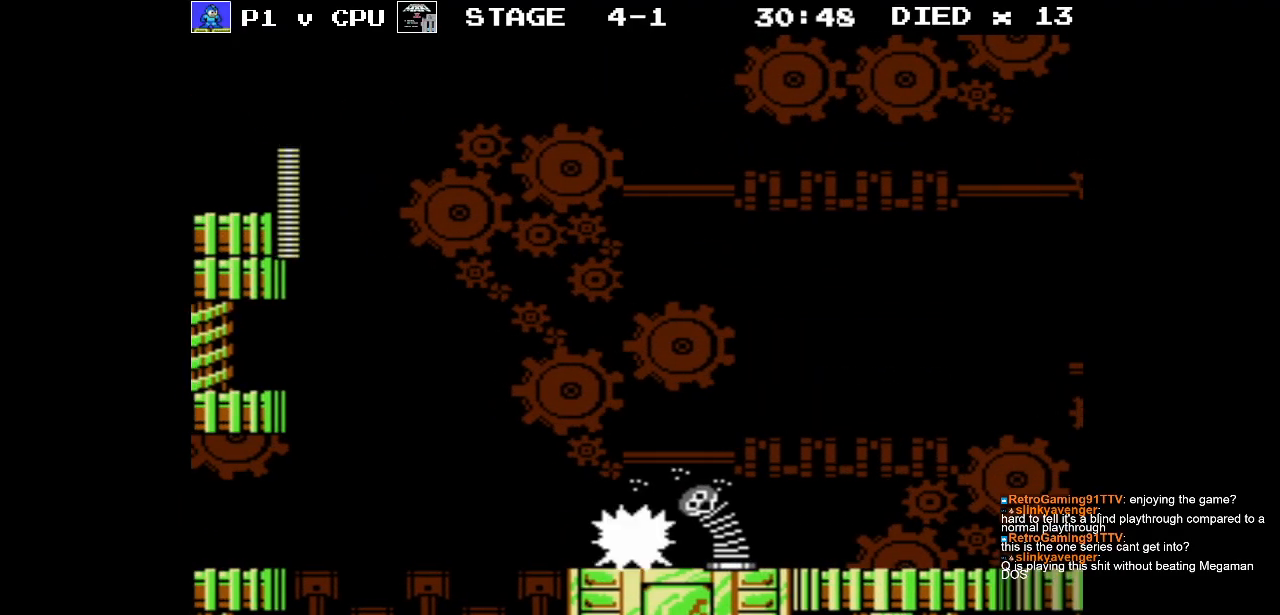
{"buttons": ["DPAD_RIGHT"], "events": [[283, "A", "up"], [383, "B", "down"], [500, "B", "up"]]}
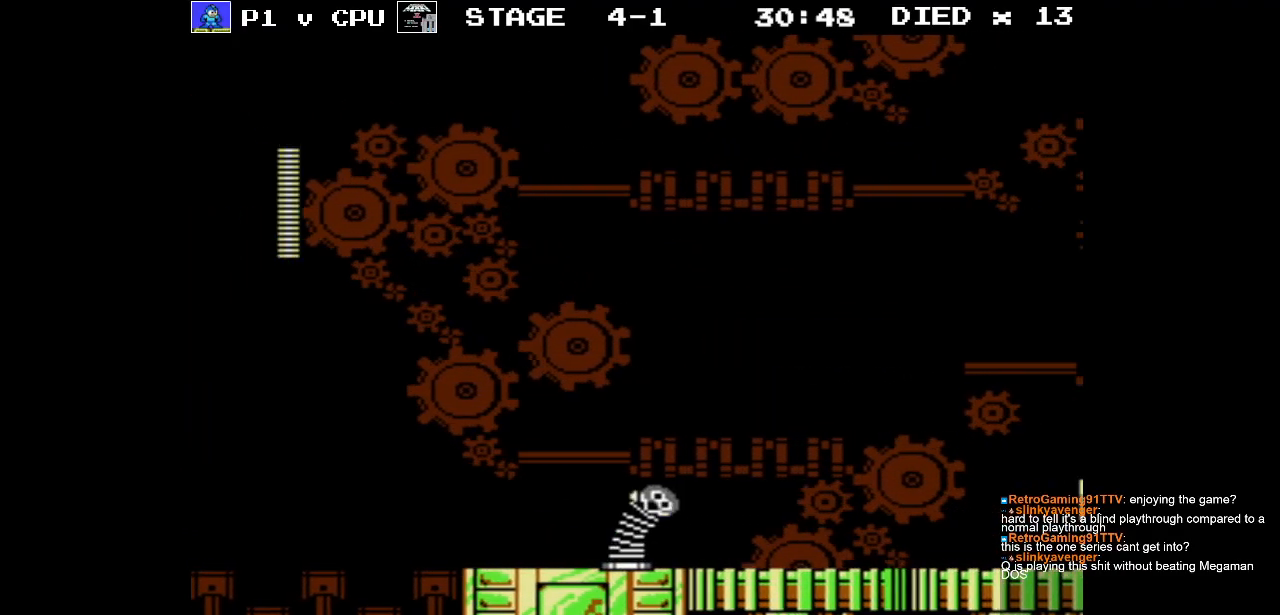
{"buttons": [], "events": [[50, "B", "down"], [183, "B", "up"], [350, "DPAD_RIGHT", "up"], [350, "DPAD_UP", "down"], [367, "DPAD_LEFT", "down"], [367, "DPAD_UP", "up"], [400, "B", "down"], [450, "DPAD_LEFT", "up"], [467, "B", "up"]]}
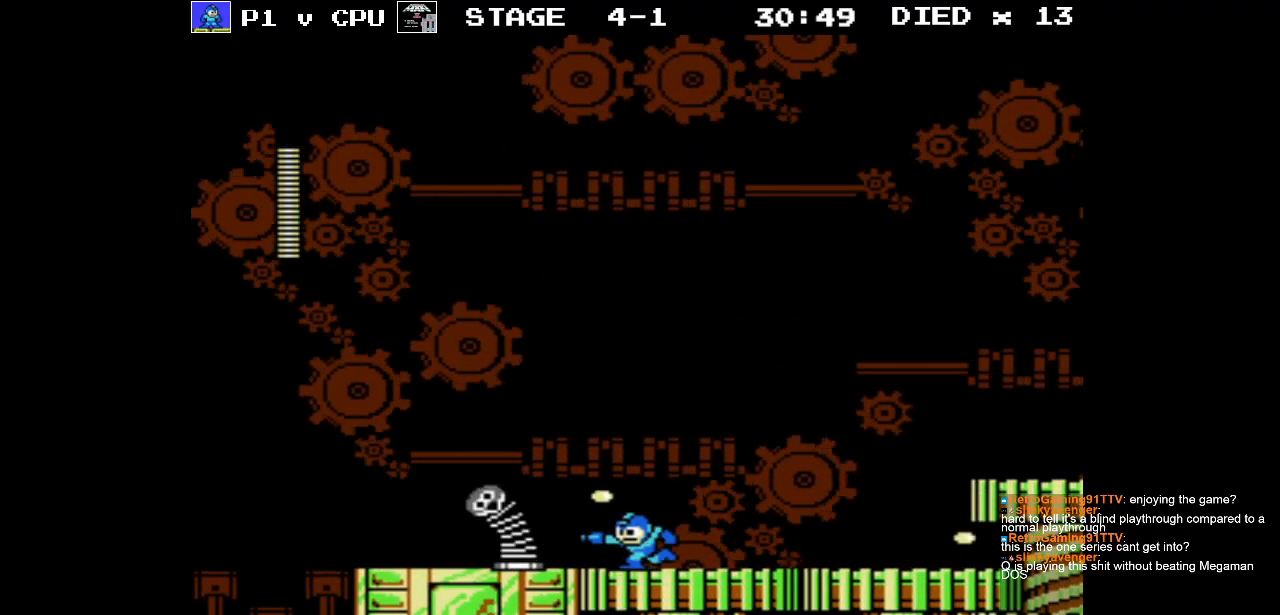
{"buttons": [], "events": [[33, "B", "down"], [133, "B", "up"], [183, "B", "down"], [283, "B", "up"], [350, "B", "down"], [450, "B", "up"]]}
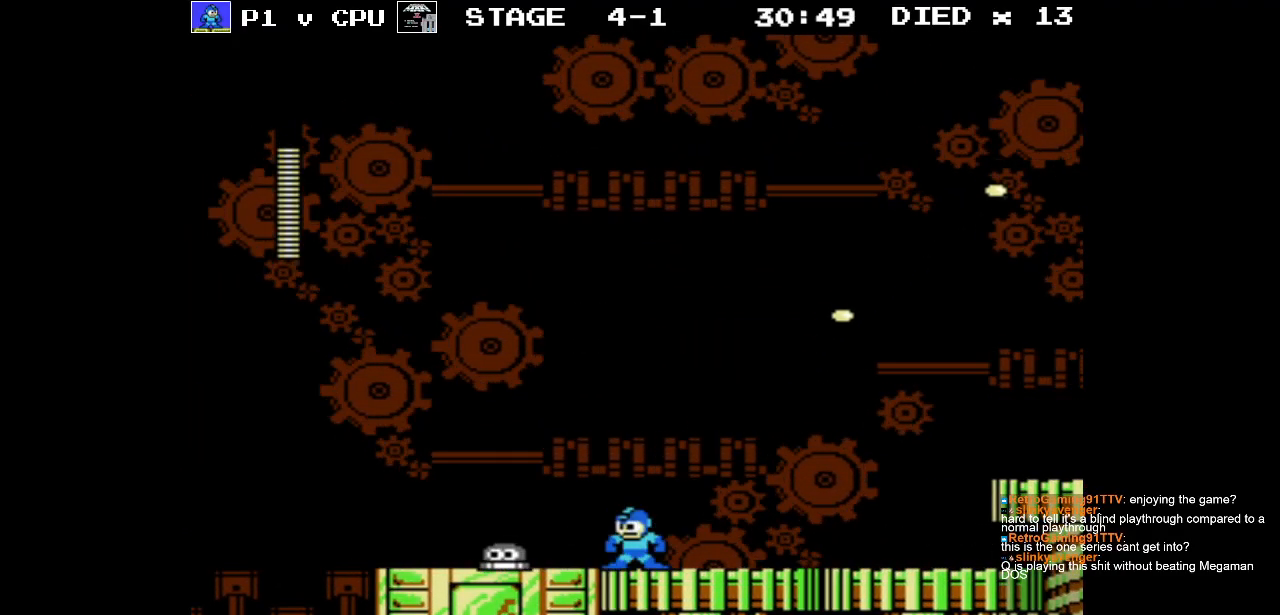
{"buttons": ["DPAD_RIGHT"], "events": [[17, "B", "down"], [100, "DPAD_RIGHT", "down"], [117, "B", "up"]]}